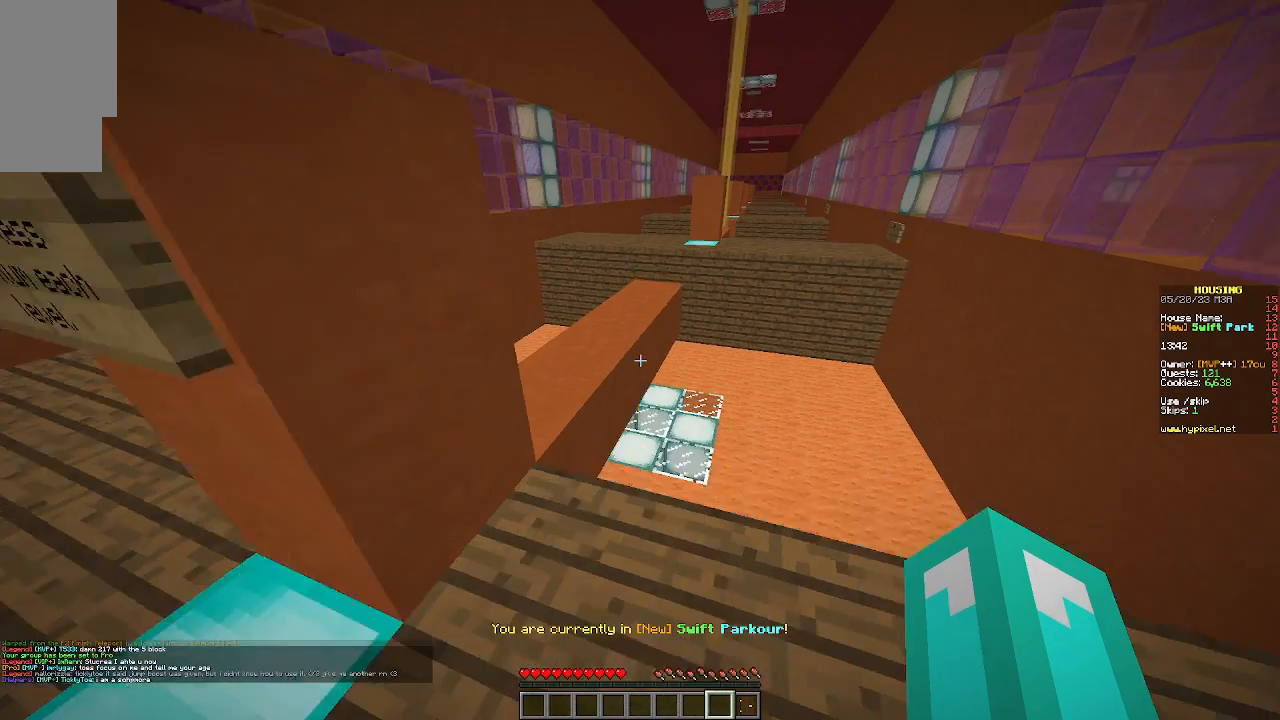
Gameplay with keyboard and mouse; each line is a JSON object with the keys and mouse buttons held at the frame after it. "events" lists presses ("down") and releases ("up") of "a", "d", "s", "w", "mouse_left" and "mouse_right" between this image and that frame as [ms after this image, input, new state], when the widget could be followed in between. "mouse_left", "mouse_right" = the "left", "right" buttons of the "mouse" list. No other keys are recorded. Fast repeated clicks can show as one long hold. Mouse movement is not recorded.
{"keys": ["w"], "mouse": [], "events": []}
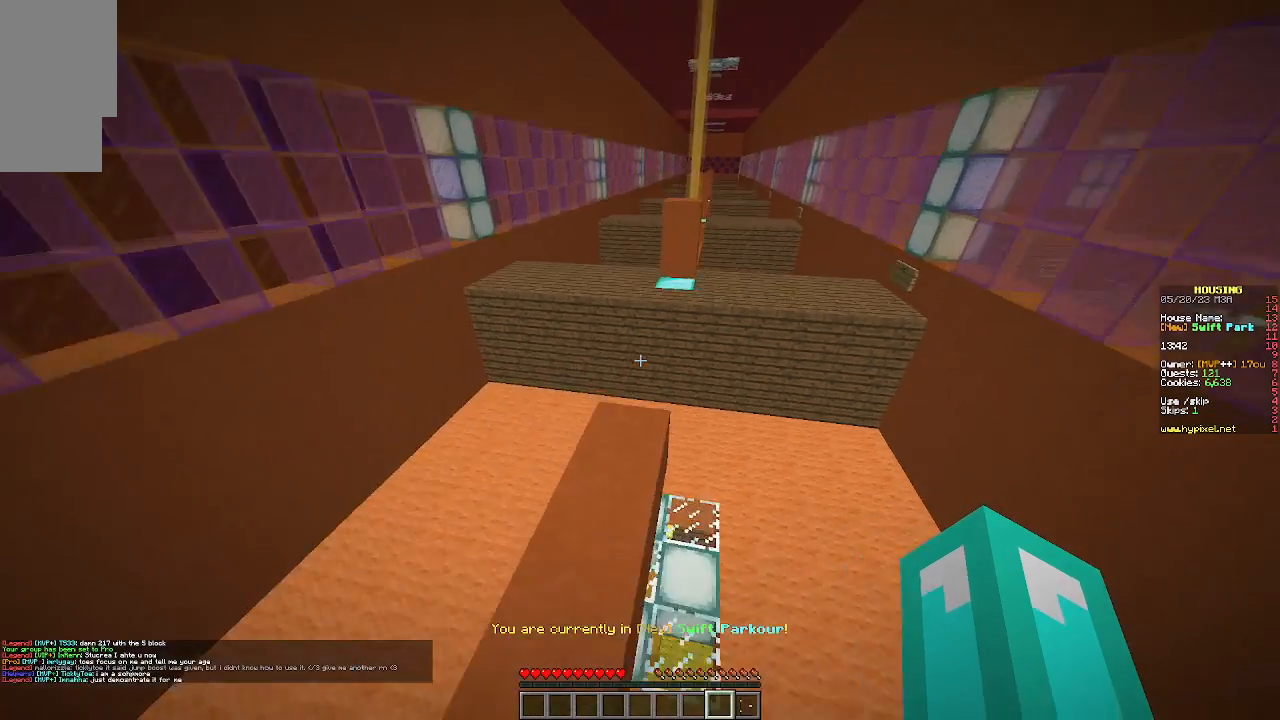
{"keys": ["w"], "mouse": [], "events": []}
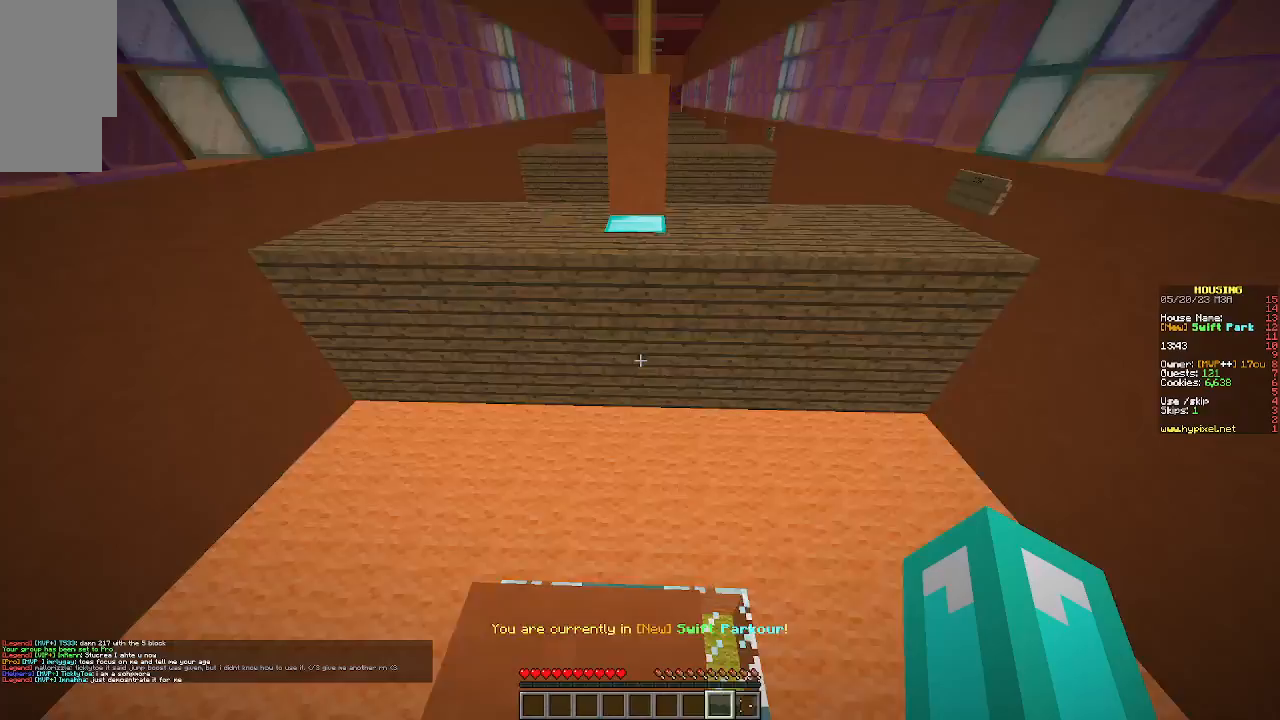
{"keys": ["w"], "mouse": [], "events": []}
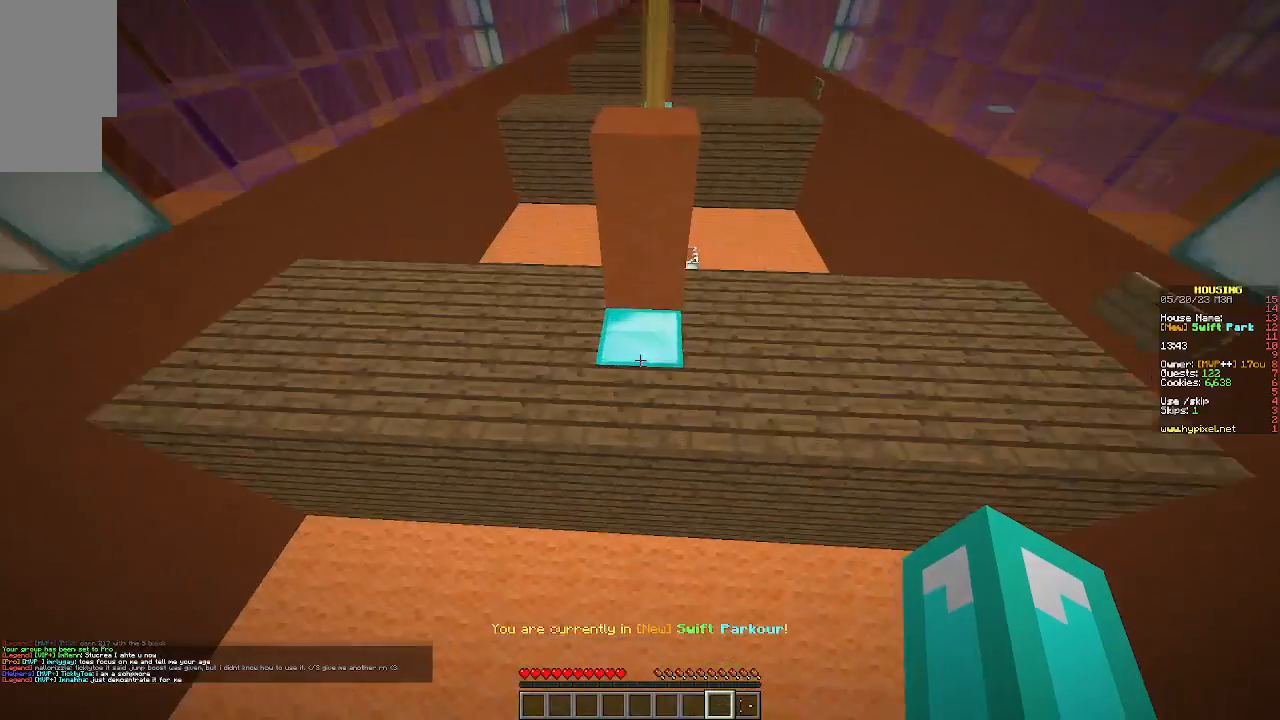
{"keys": ["d"], "mouse": [], "events": [[333, "w", "up"], [433, "d", "down"]]}
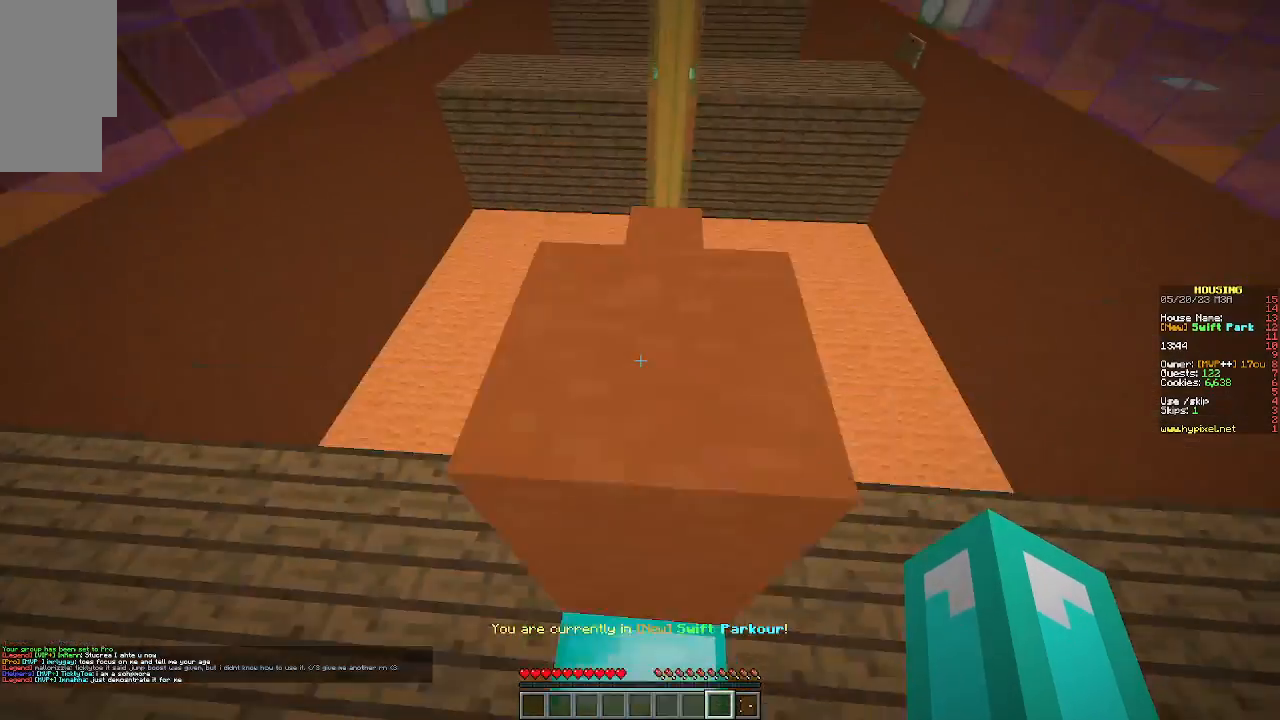
{"keys": ["d", "s"], "mouse": [], "events": [[200, "s", "down"]]}
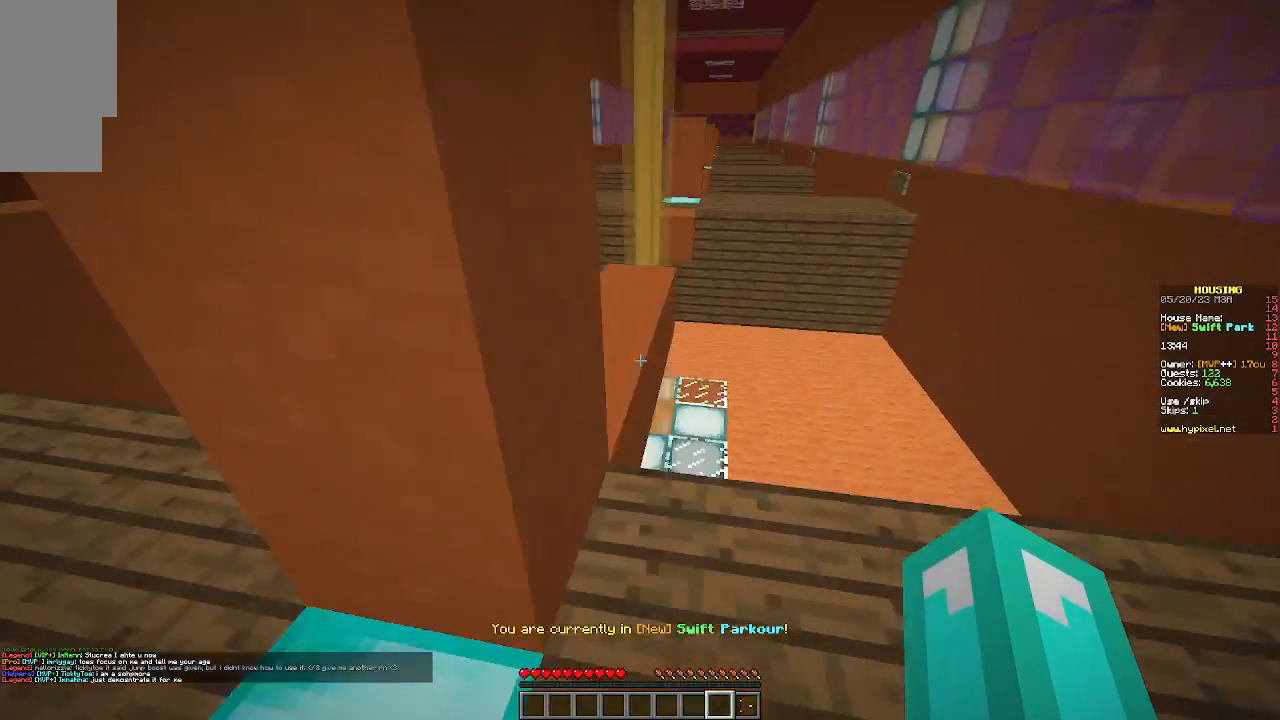
{"keys": ["w"], "mouse": [], "events": [[33, "s", "up"], [333, "d", "up"], [433, "w", "down"]]}
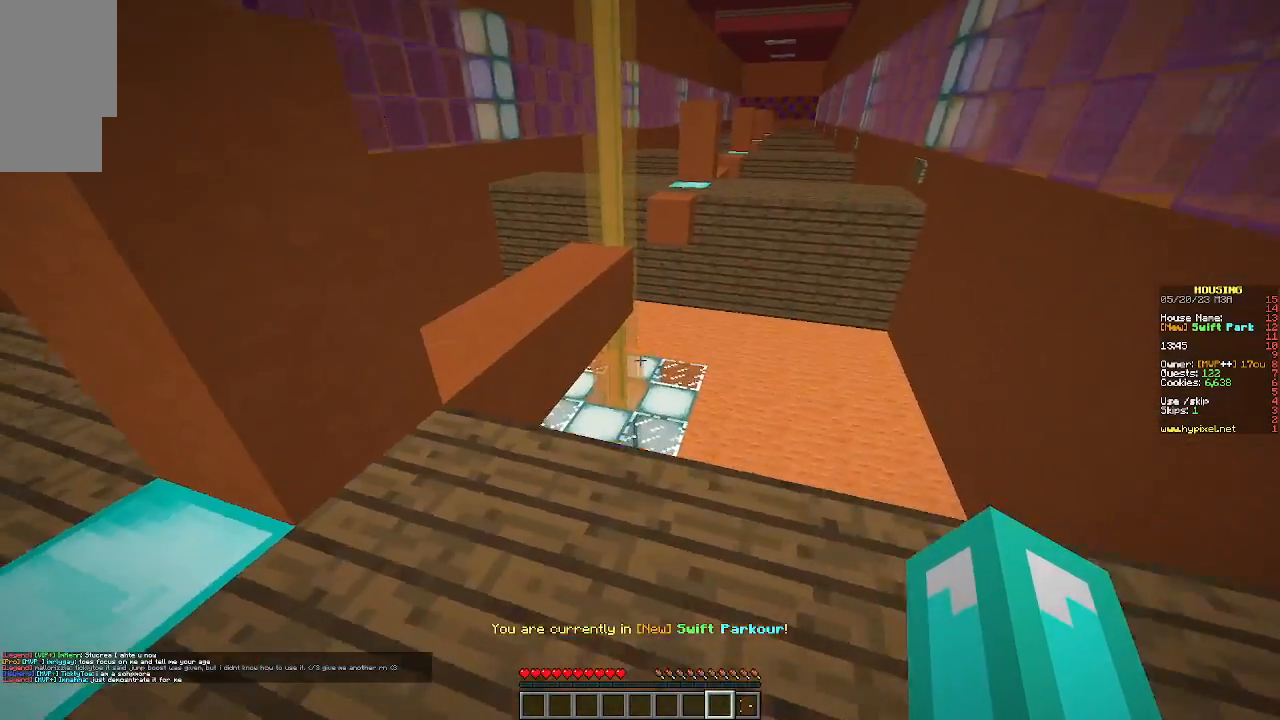
{"keys": ["w"], "mouse": [], "events": []}
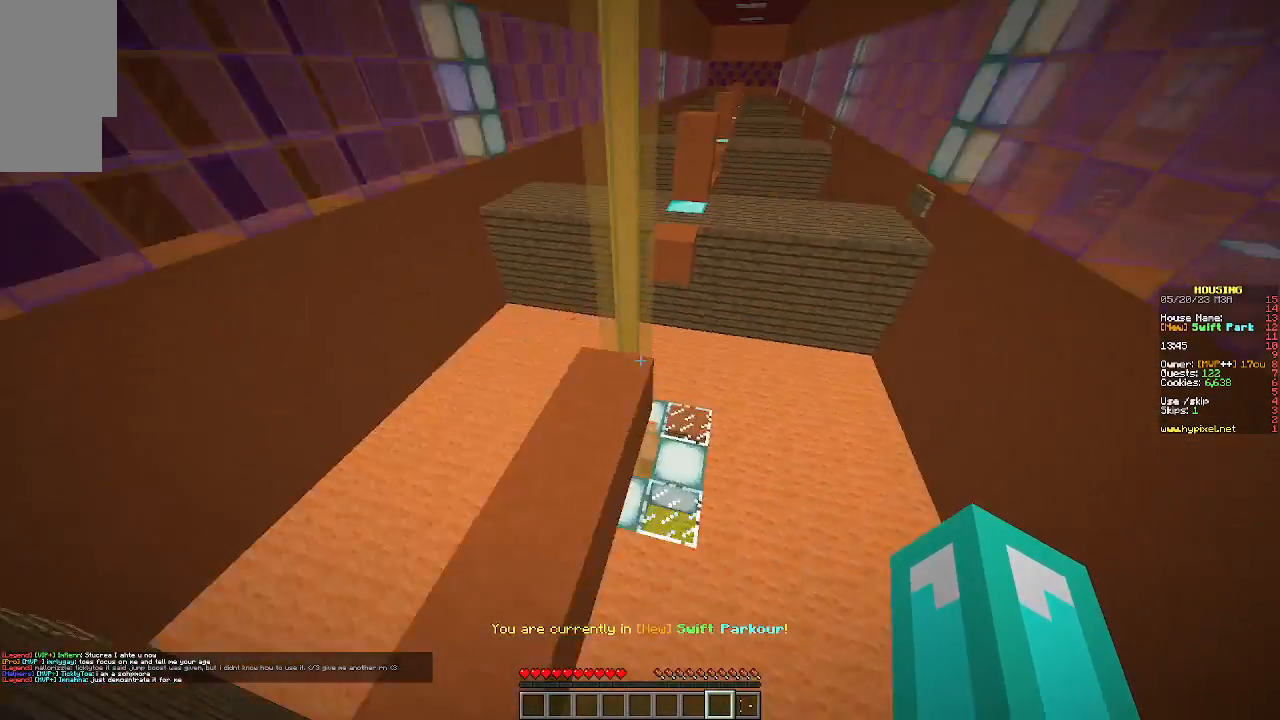
{"keys": ["w"], "mouse": [], "events": []}
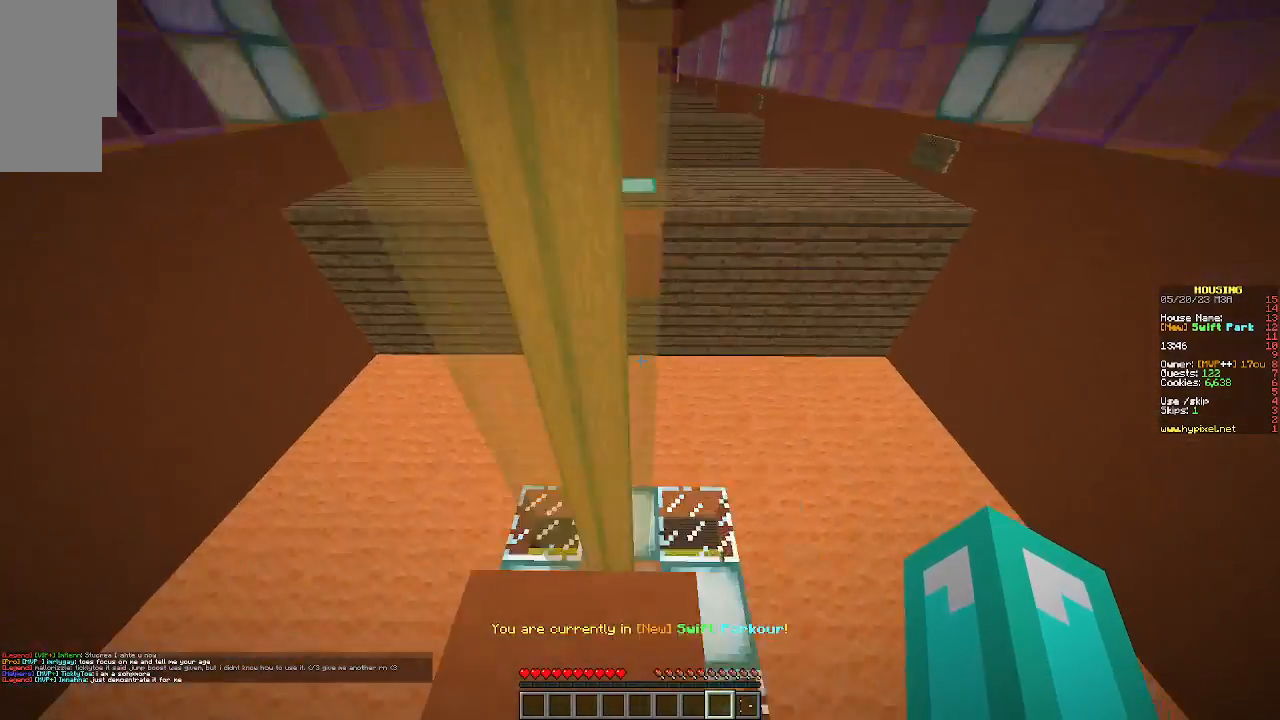
{"keys": ["w"], "mouse": [], "events": []}
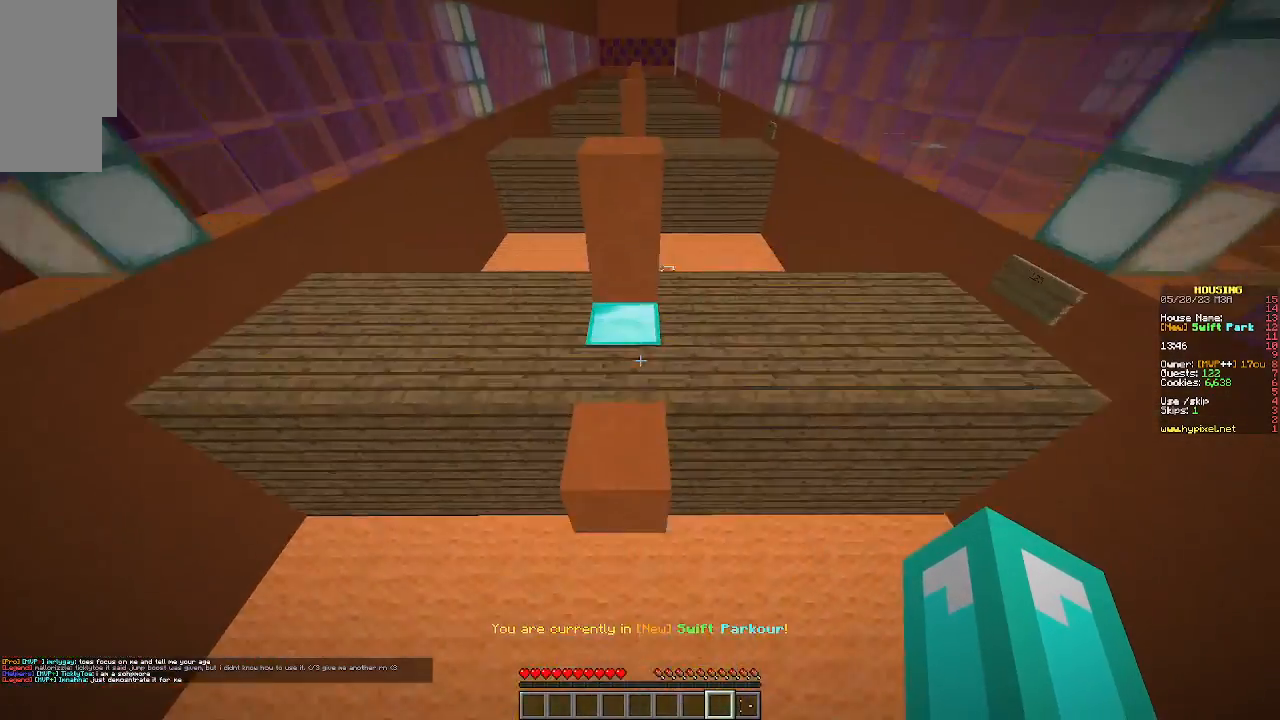
{"keys": ["d"], "mouse": [], "events": [[233, "w", "up"], [300, "d", "down"]]}
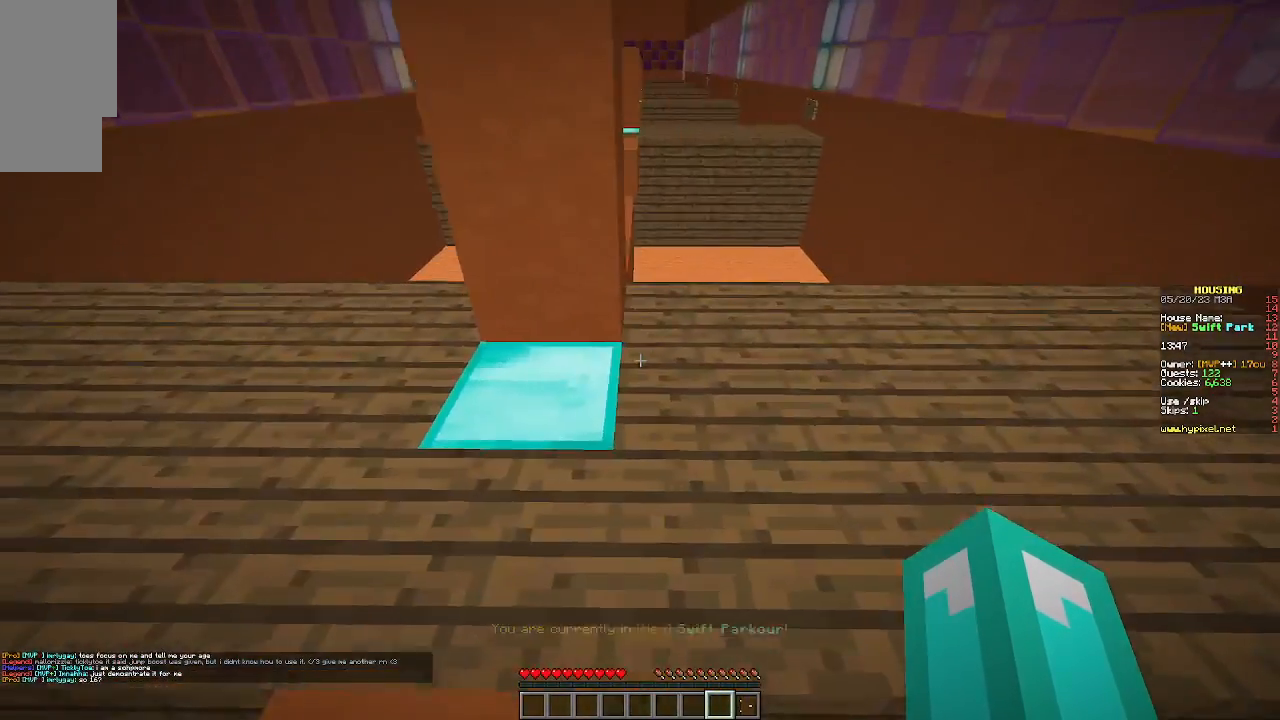
{"keys": ["d", "w"], "mouse": [], "events": [[300, "w", "down"], [333, "d", "up"], [467, "d", "down"]]}
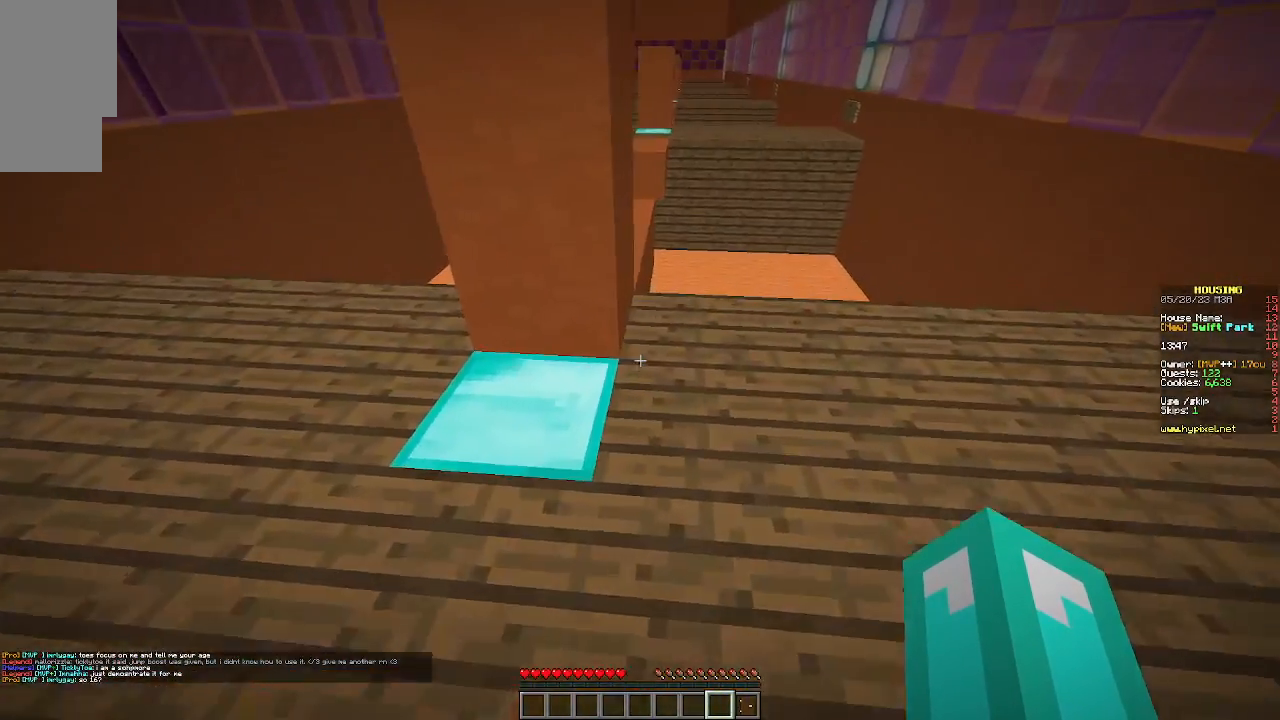
{"keys": ["d"], "mouse": [], "events": [[233, "w", "up"]]}
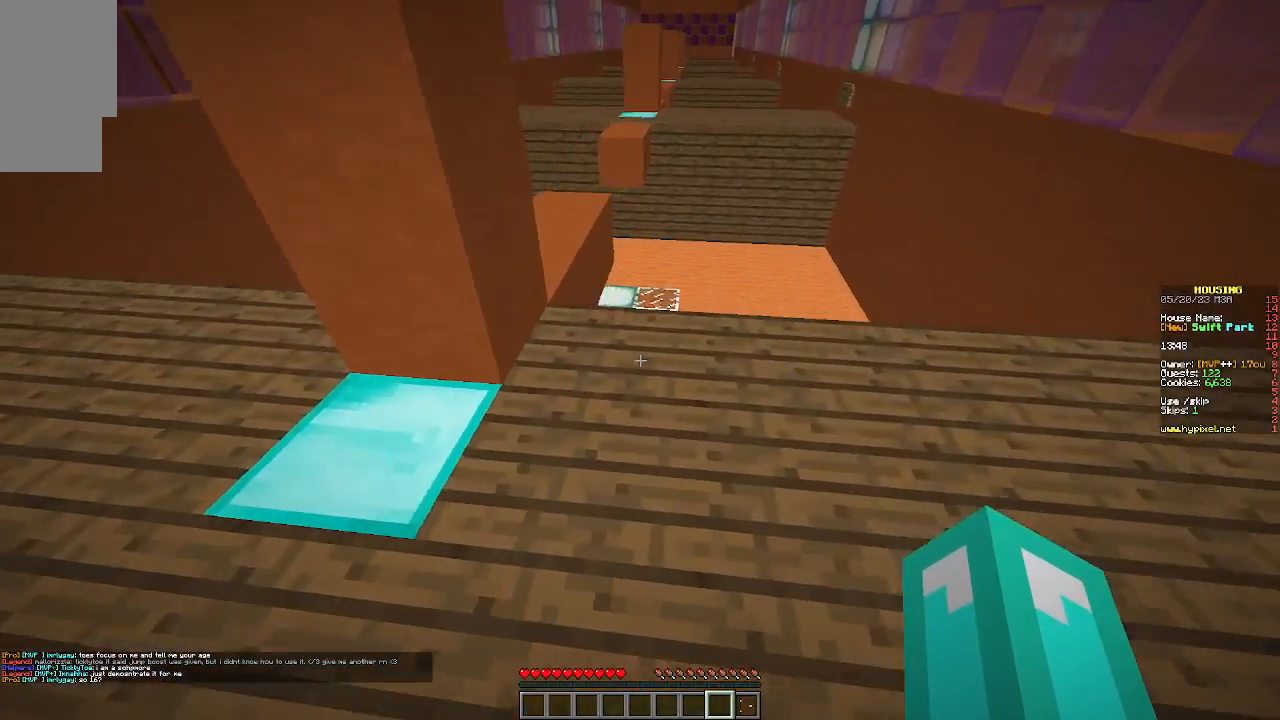
{"keys": ["w"], "mouse": [], "events": [[33, "w", "down"], [67, "d", "up"]]}
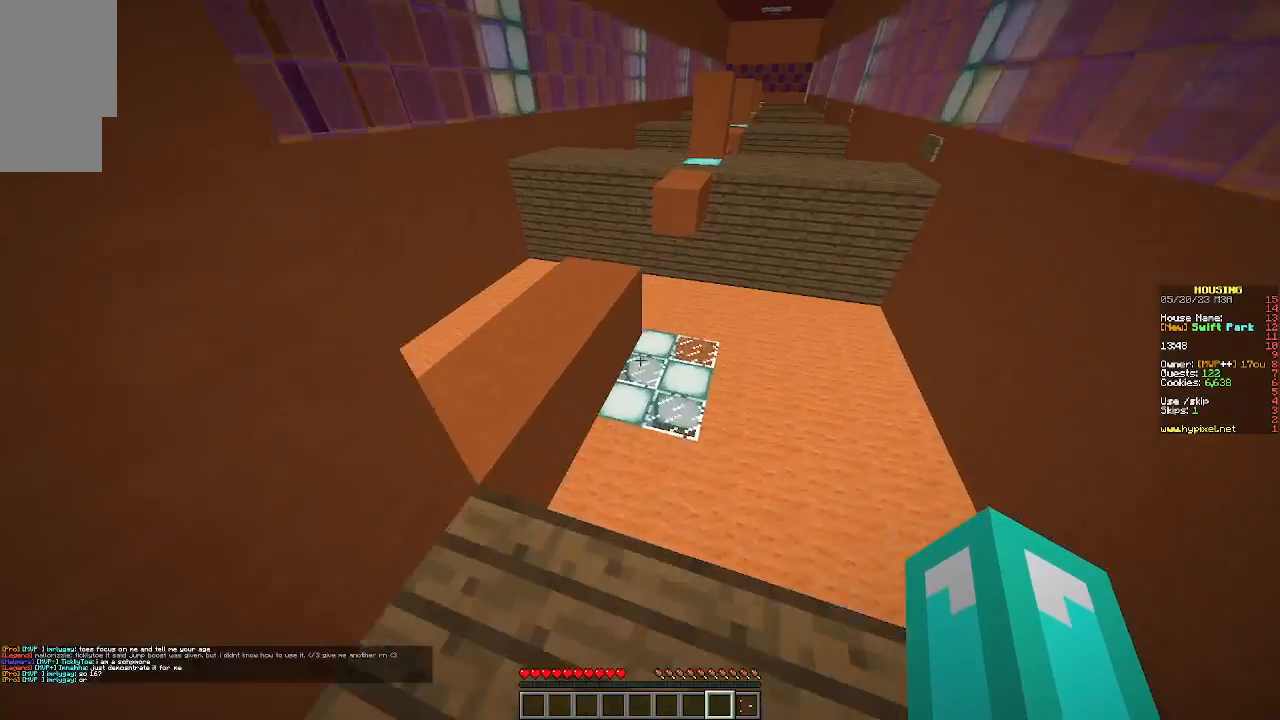
{"keys": ["w"], "mouse": [], "events": []}
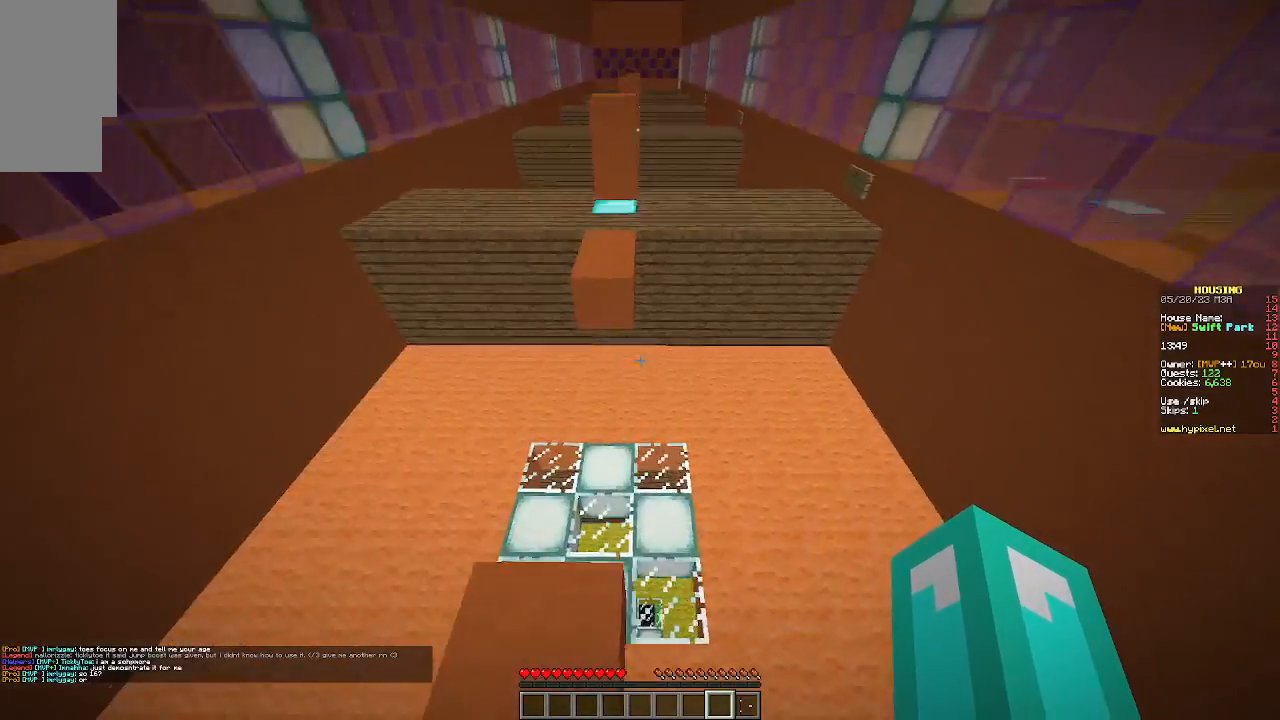
{"keys": ["w"], "mouse": [], "events": []}
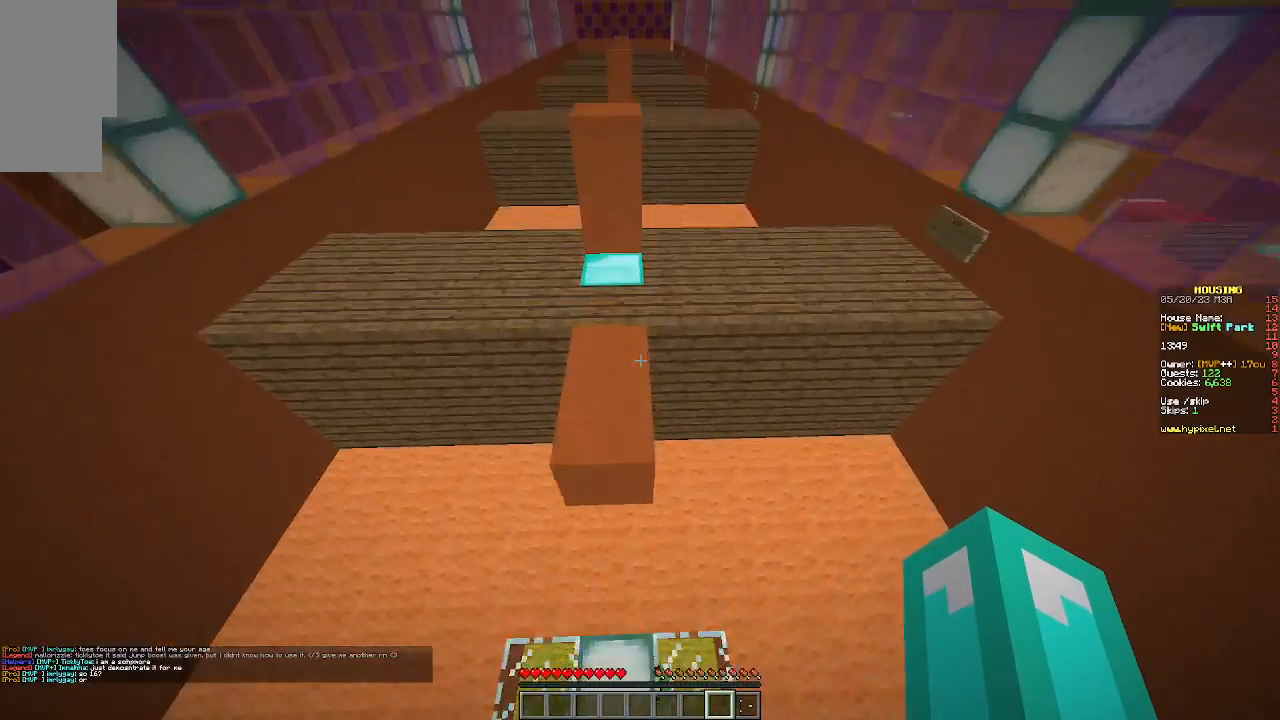
{"keys": ["w"], "mouse": [], "events": []}
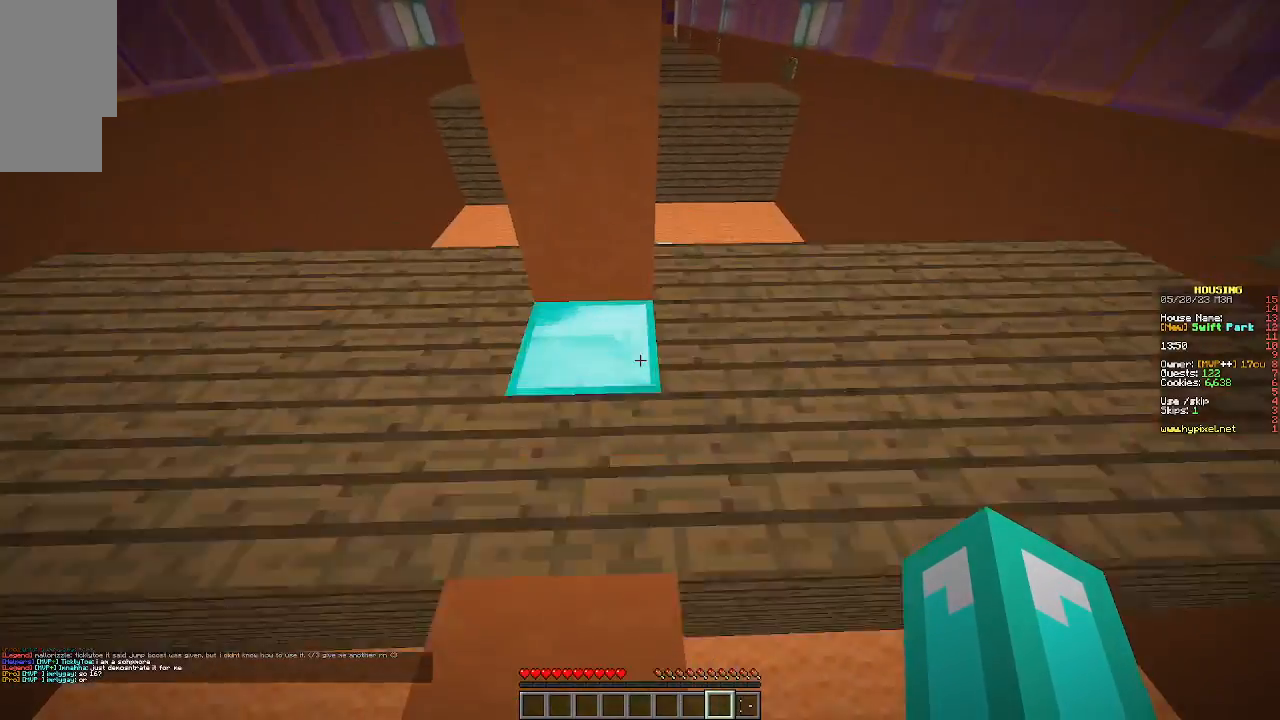
{"keys": ["d"], "mouse": [], "events": [[100, "d", "down"], [167, "w", "up"]]}
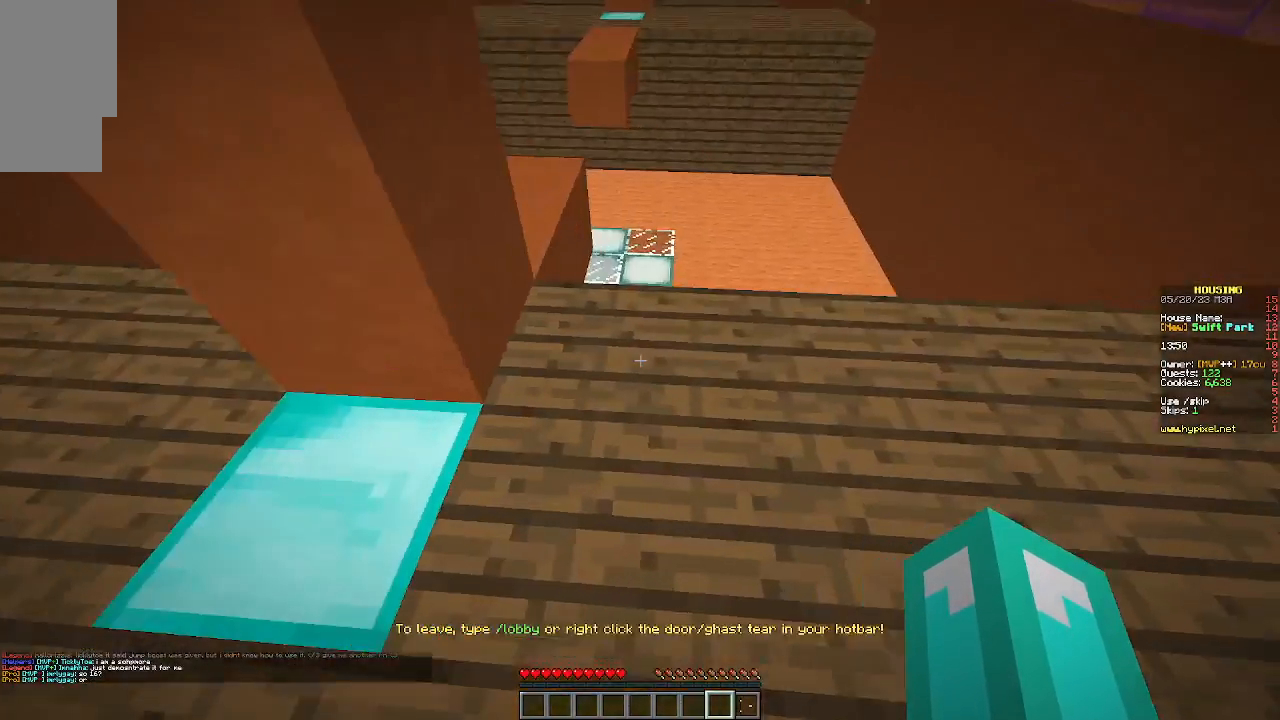
{"keys": ["w"], "mouse": [], "events": [[200, "d", "up"], [333, "w", "down"]]}
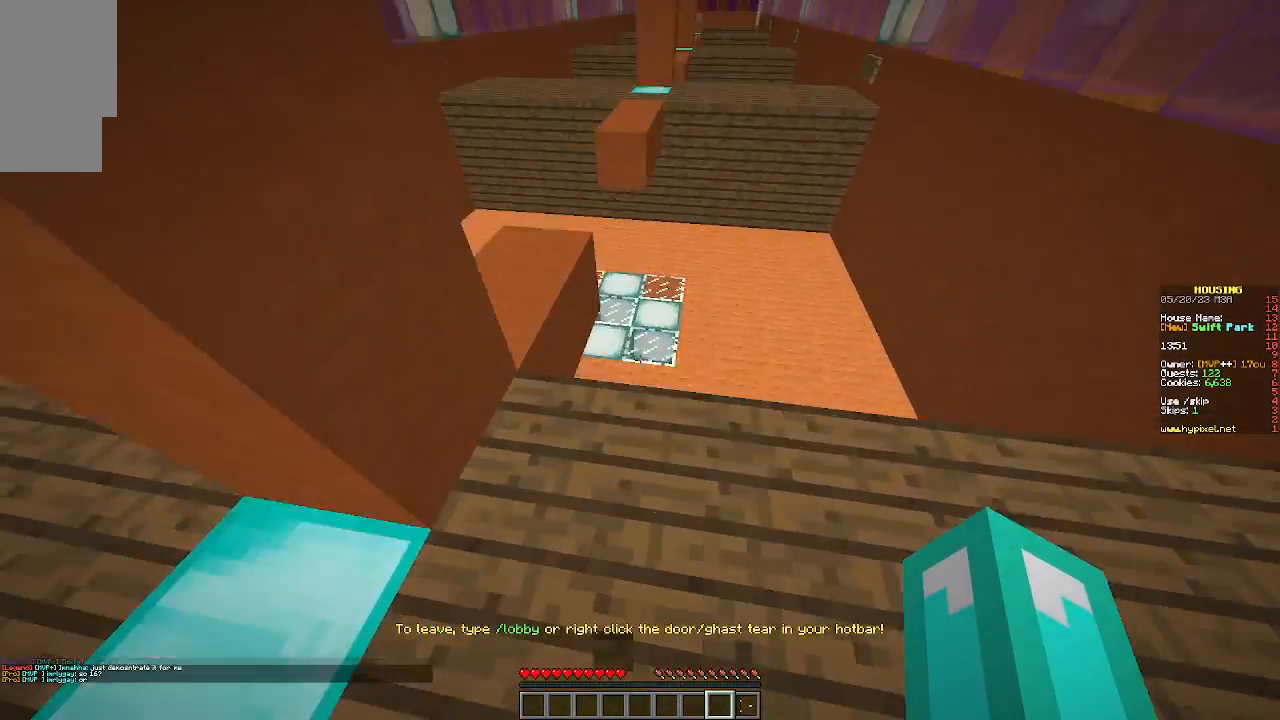
{"keys": ["w"], "mouse": [], "events": []}
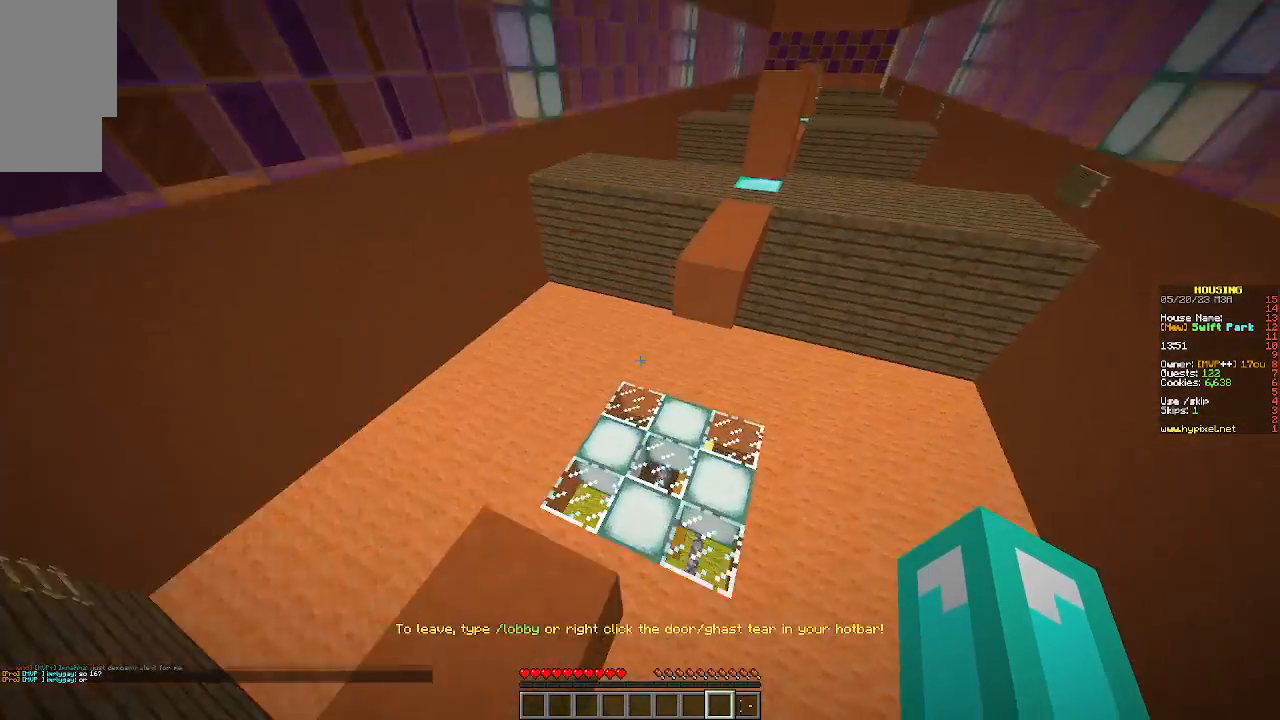
{"keys": ["w"], "mouse": [], "events": []}
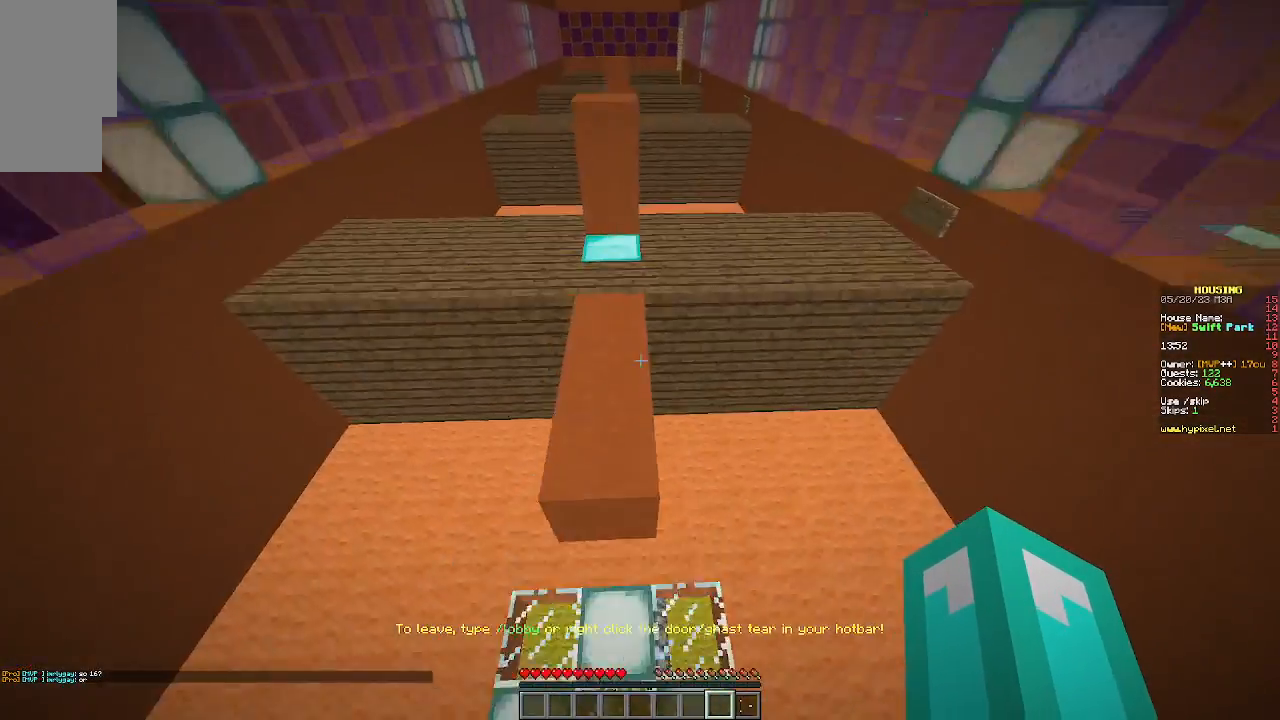
{"keys": ["d", "w"], "mouse": [], "events": [[467, "d", "down"]]}
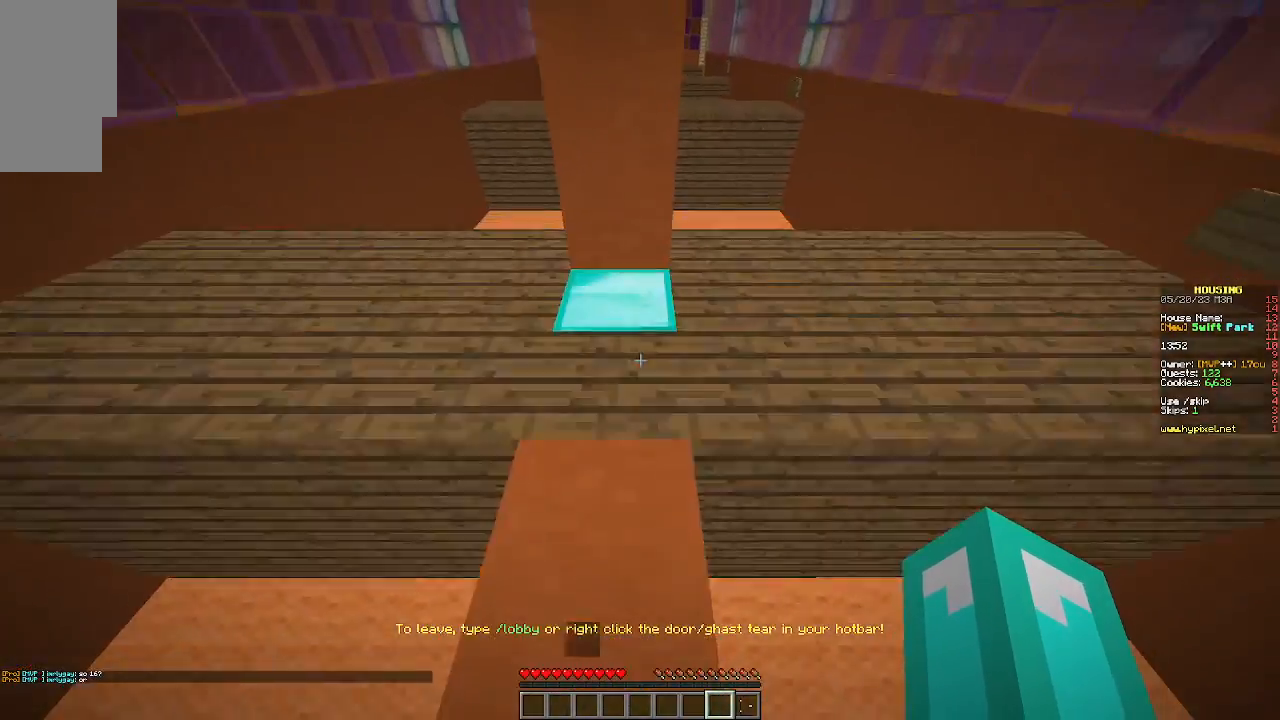
{"keys": ["d", "w"], "mouse": [], "events": [[133, "d", "up"], [167, "w", "up"], [300, "w", "down"], [400, "d", "down"]]}
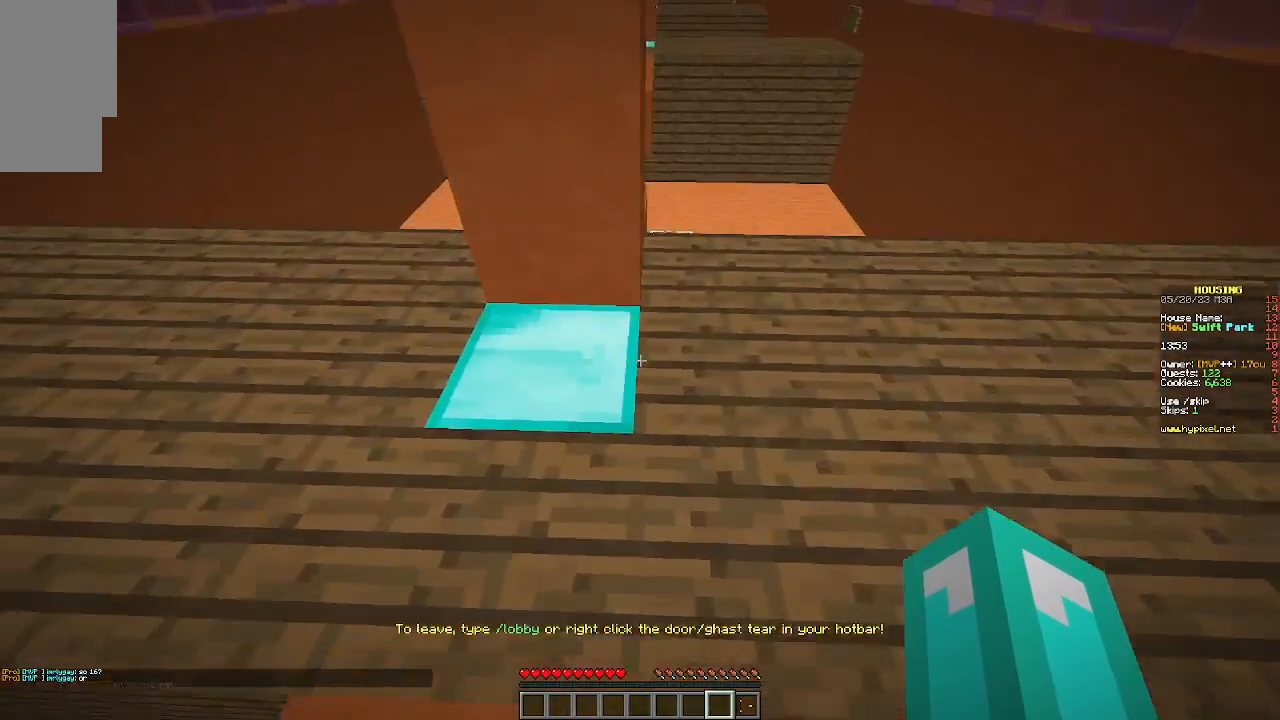
{"keys": ["d"], "mouse": [], "events": [[367, "w", "up"]]}
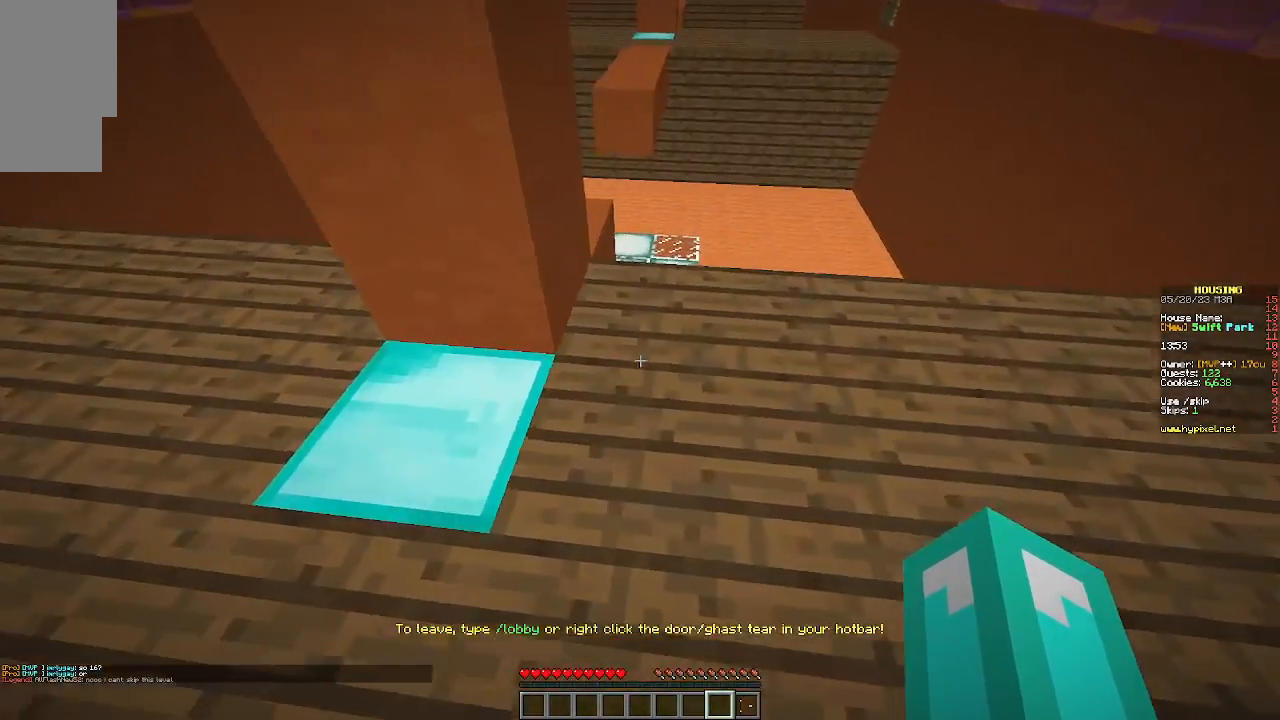
{"keys": ["d"], "mouse": [], "events": []}
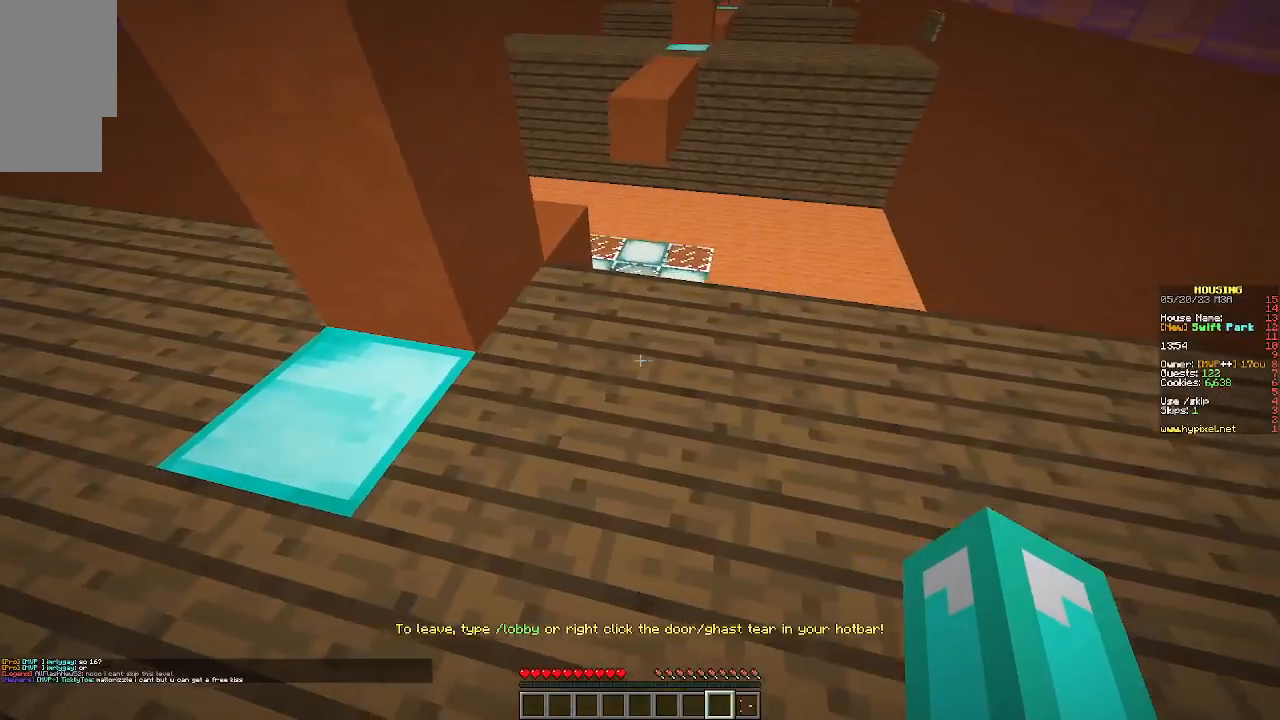
{"keys": ["w"], "mouse": [], "events": [[100, "d", "up"], [200, "w", "down"]]}
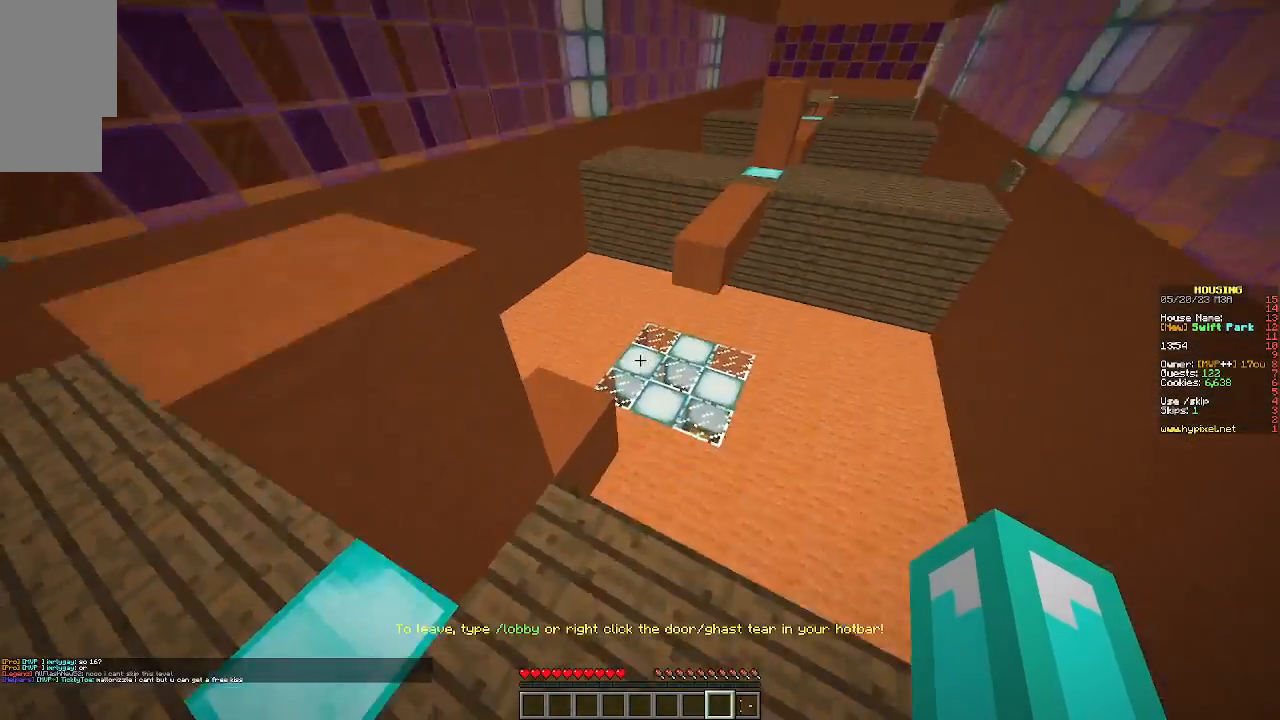
{"keys": [], "mouse": [], "events": [[400, "w", "up"]]}
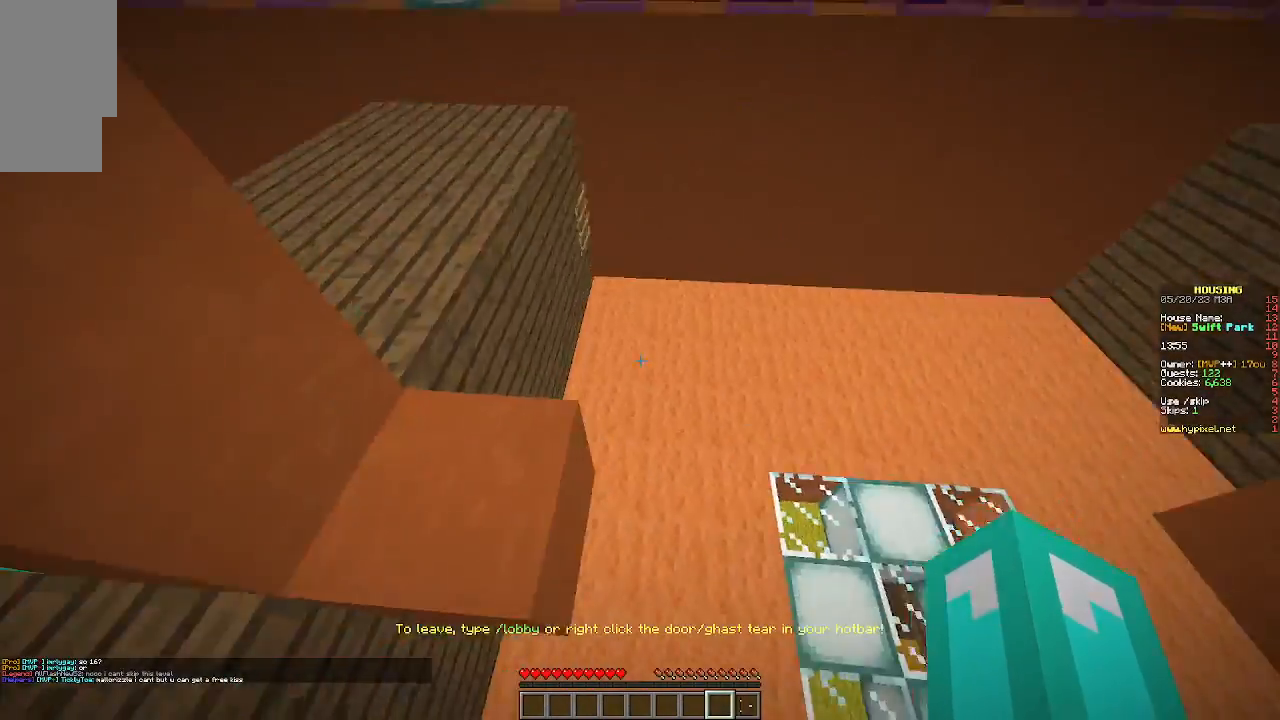
{"keys": [], "mouse": [], "events": []}
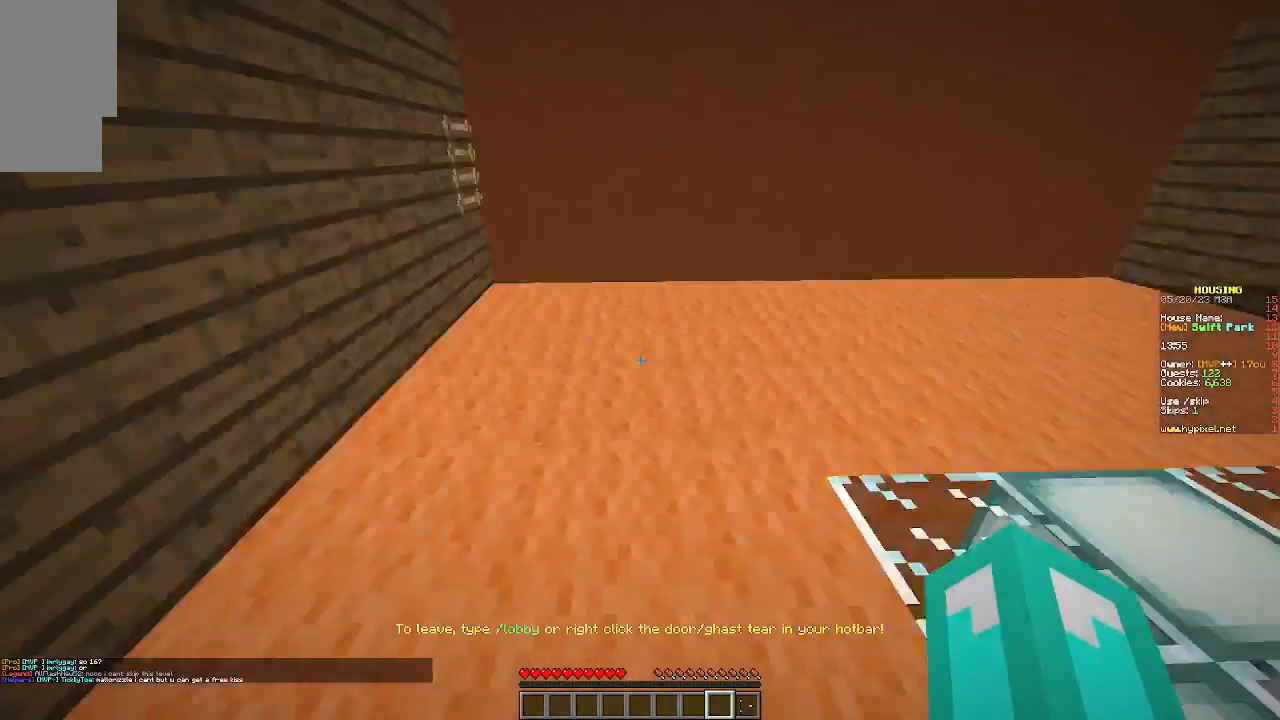
{"keys": ["w"], "mouse": [], "events": [[33, "w", "down"]]}
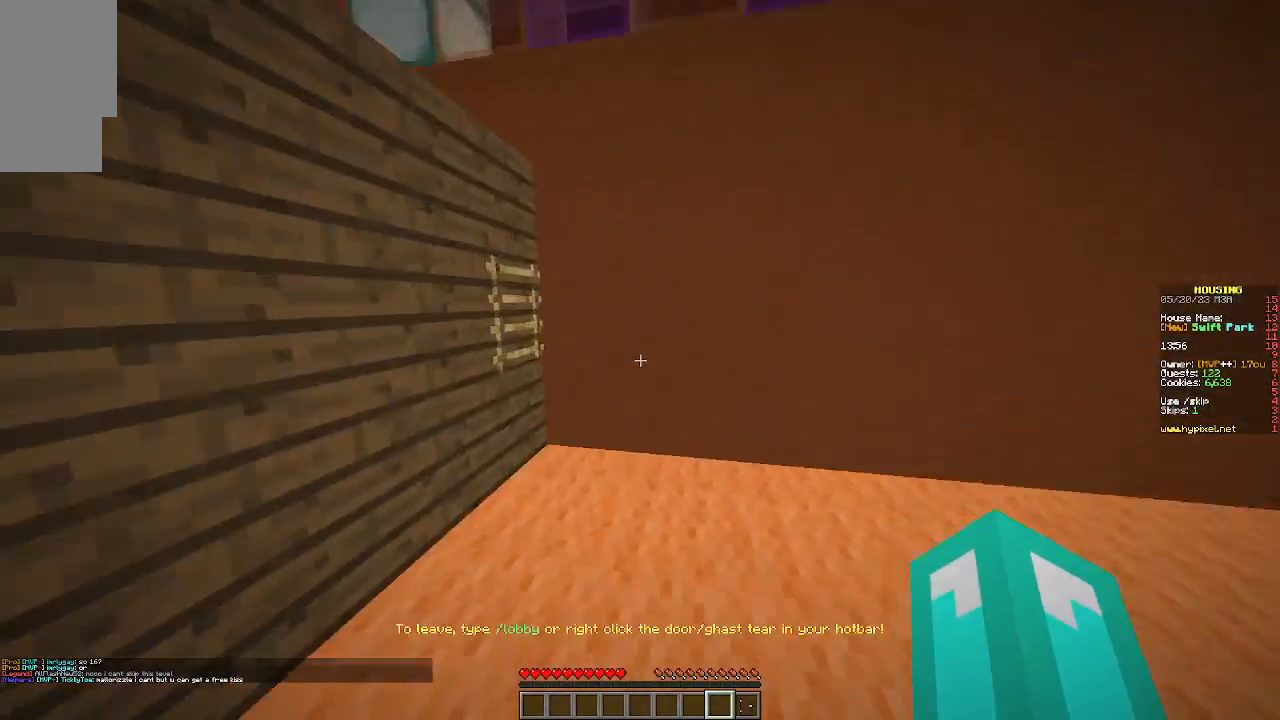
{"keys": ["w"], "mouse": [], "events": []}
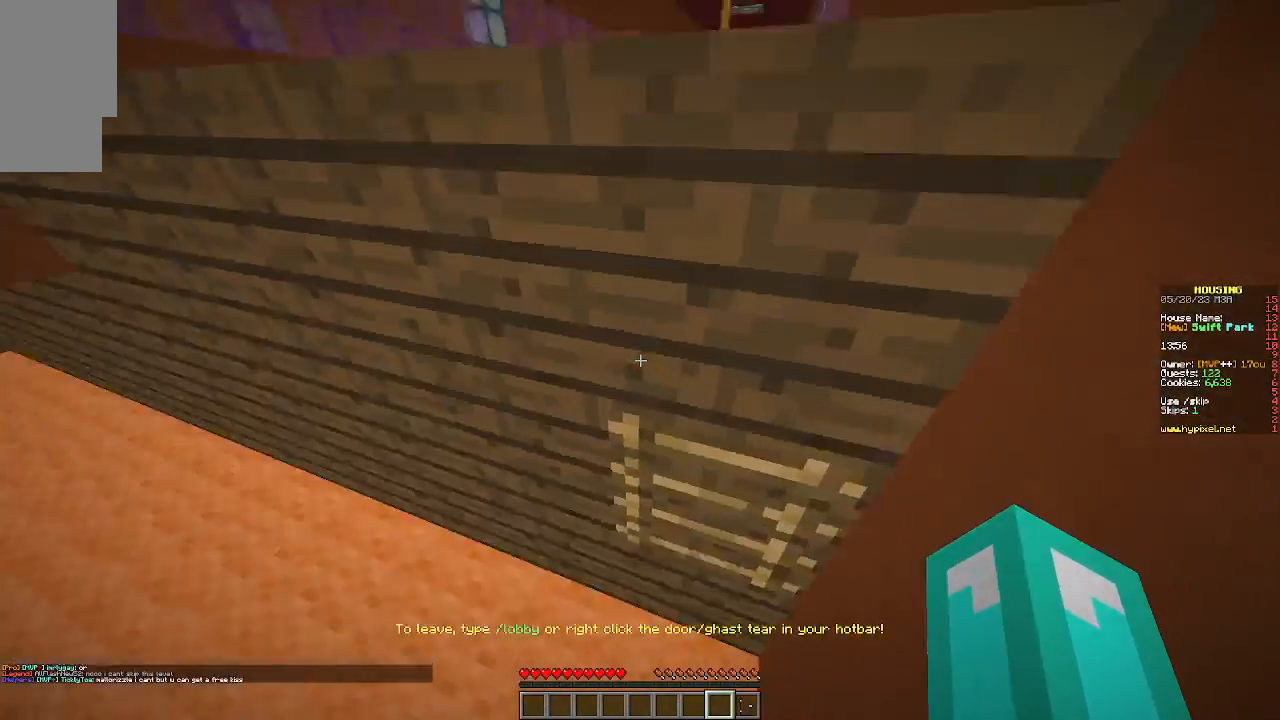
{"keys": ["d", "w"], "mouse": [], "events": [[133, "d", "down"]]}